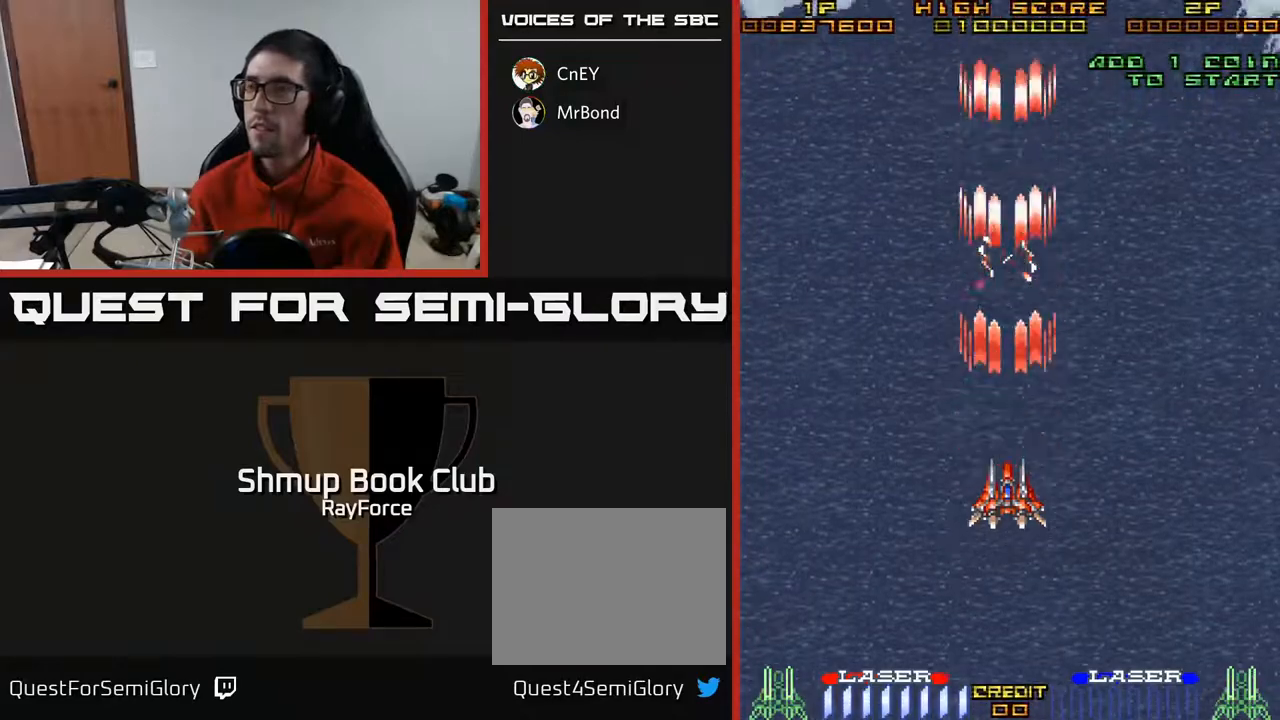
Gameplay with a controller (Xbox layout); each line is a JSON object with the inputs held at the frame after it. "events" lists button and stick changes between this image and that frame as [ms after this image, input, new state], when the widget could be followed in between. Not read: left_stick.
{"buttons": ["A", "DPAD_RIGHT"], "right_stick": "center", "events": [[50, "DPAD_UP", "down"], [233, "DPAD_UP", "up"], [267, "DPAD_RIGHT", "down"]]}
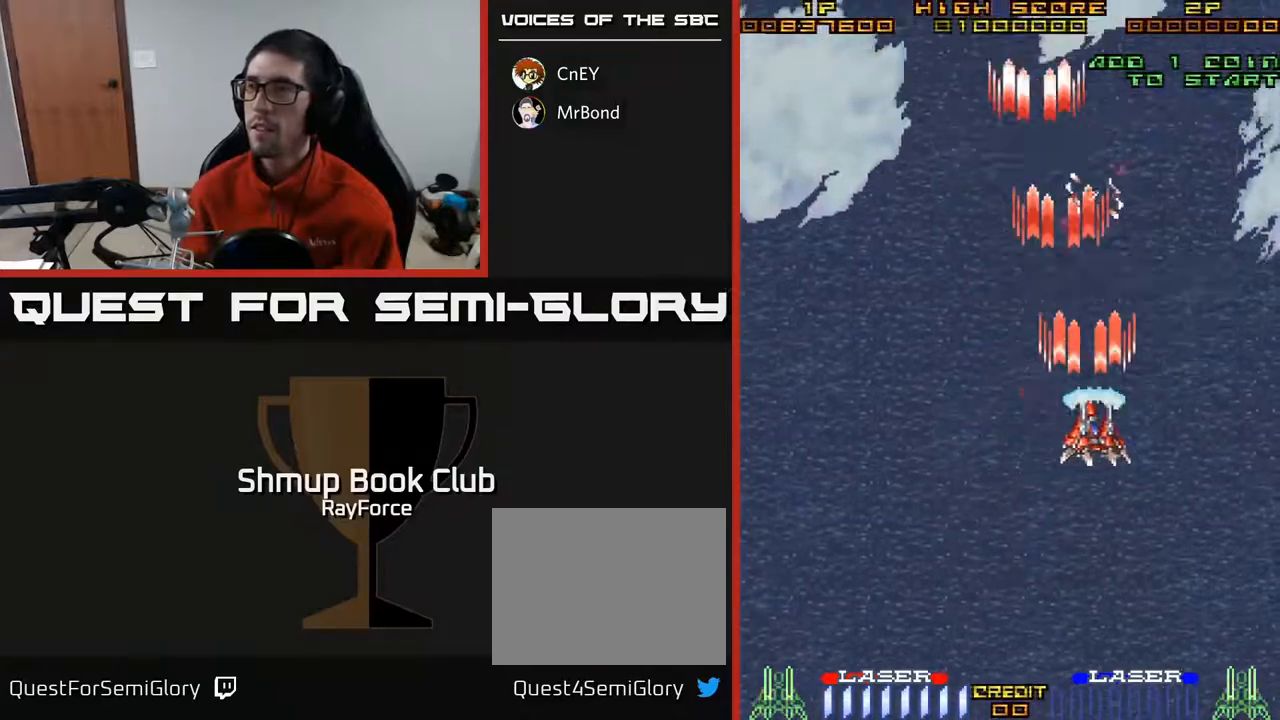
{"buttons": ["A", "DPAD_UP"], "right_stick": "center", "events": [[83, "DPAD_RIGHT", "up"], [133, "DPAD_DOWN", "down"], [233, "DPAD_DOWN", "up"], [233, "DPAD_LEFT", "down"], [417, "DPAD_UP", "down"], [450, "DPAD_LEFT", "up"]]}
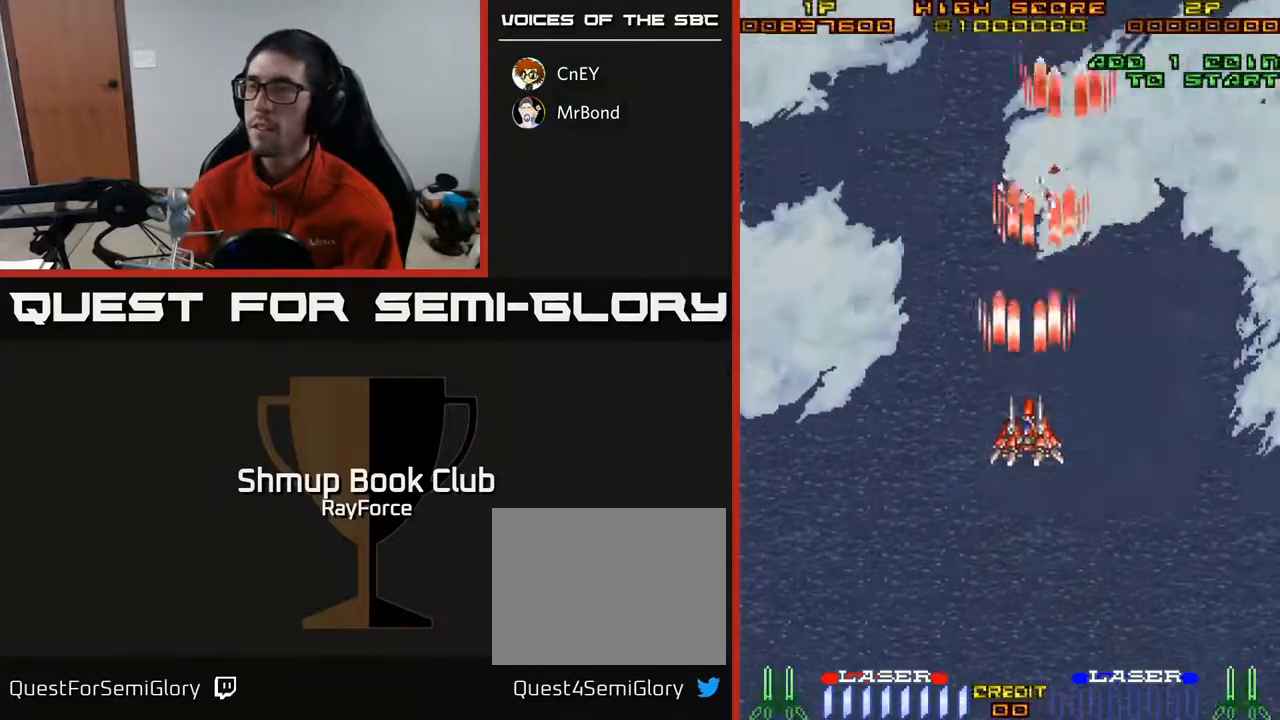
{"buttons": ["A"], "right_stick": "center", "events": [[83, "DPAD_UP", "up"]]}
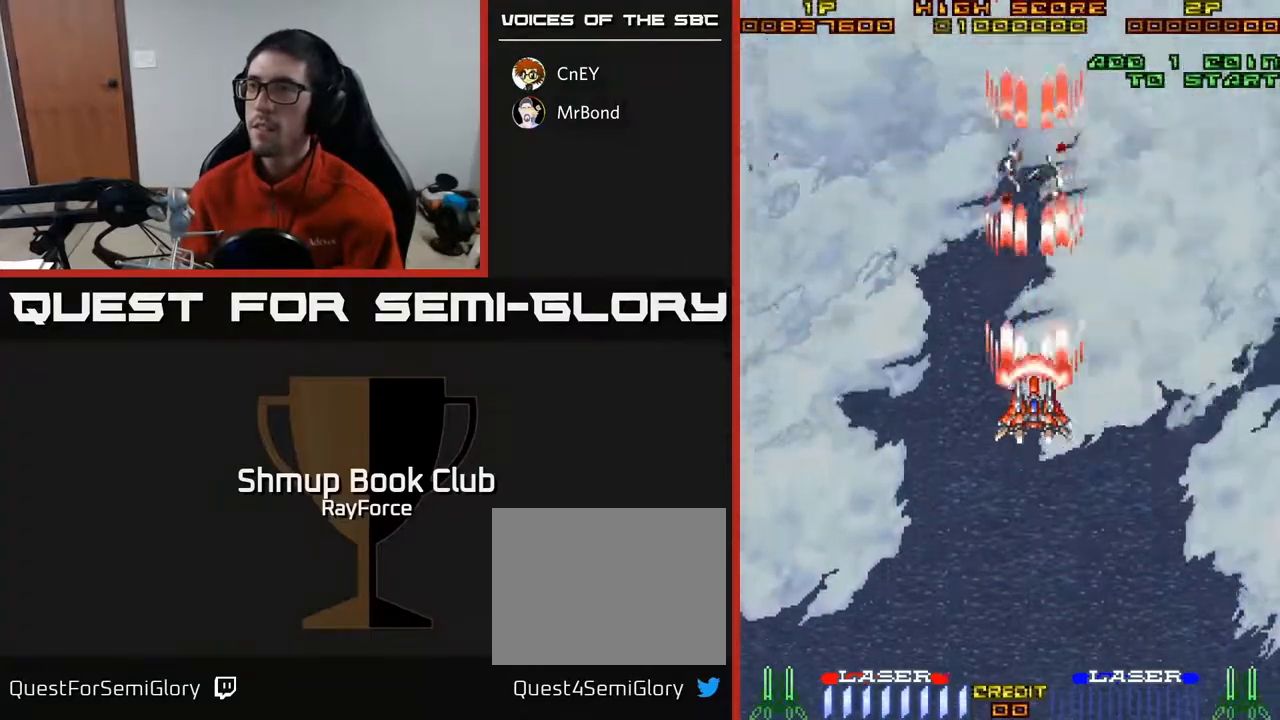
{"buttons": ["A"], "right_stick": "center", "events": [[233, "DPAD_LEFT", "down"], [283, "DPAD_LEFT", "up"]]}
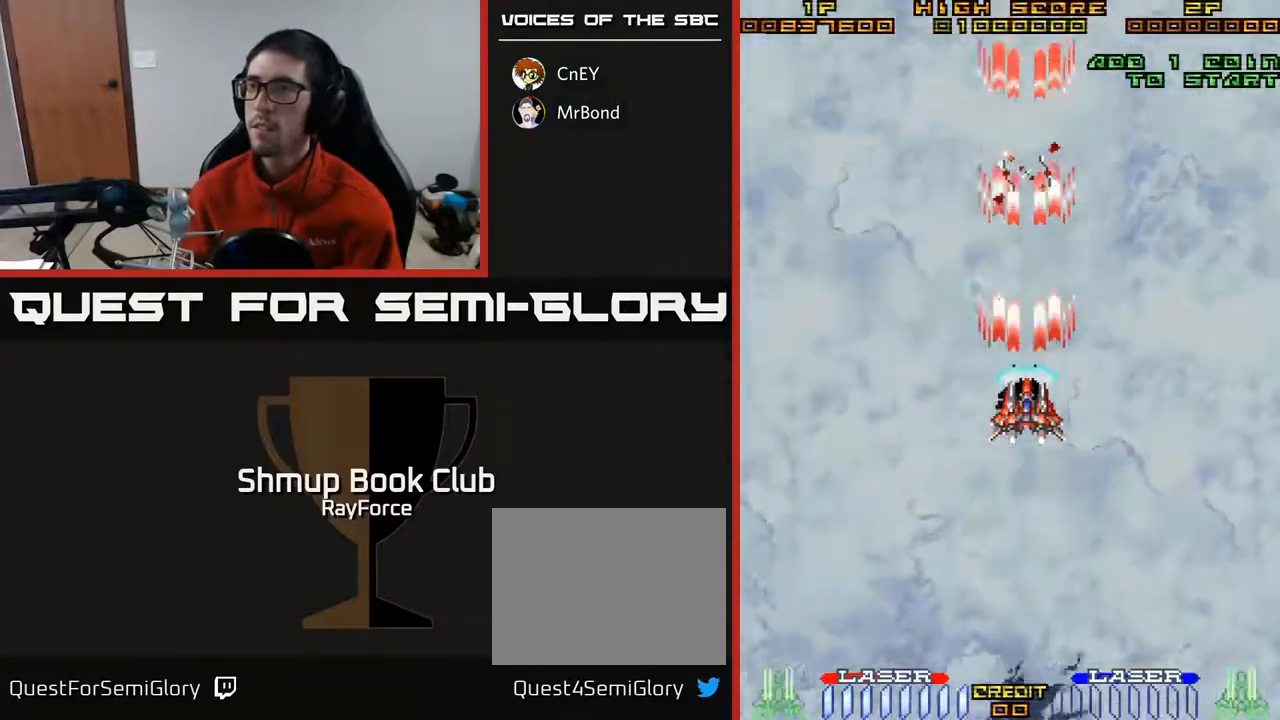
{"buttons": ["A"], "right_stick": "center", "events": [[100, "DPAD_UP", "down"], [267, "DPAD_UP", "up"]]}
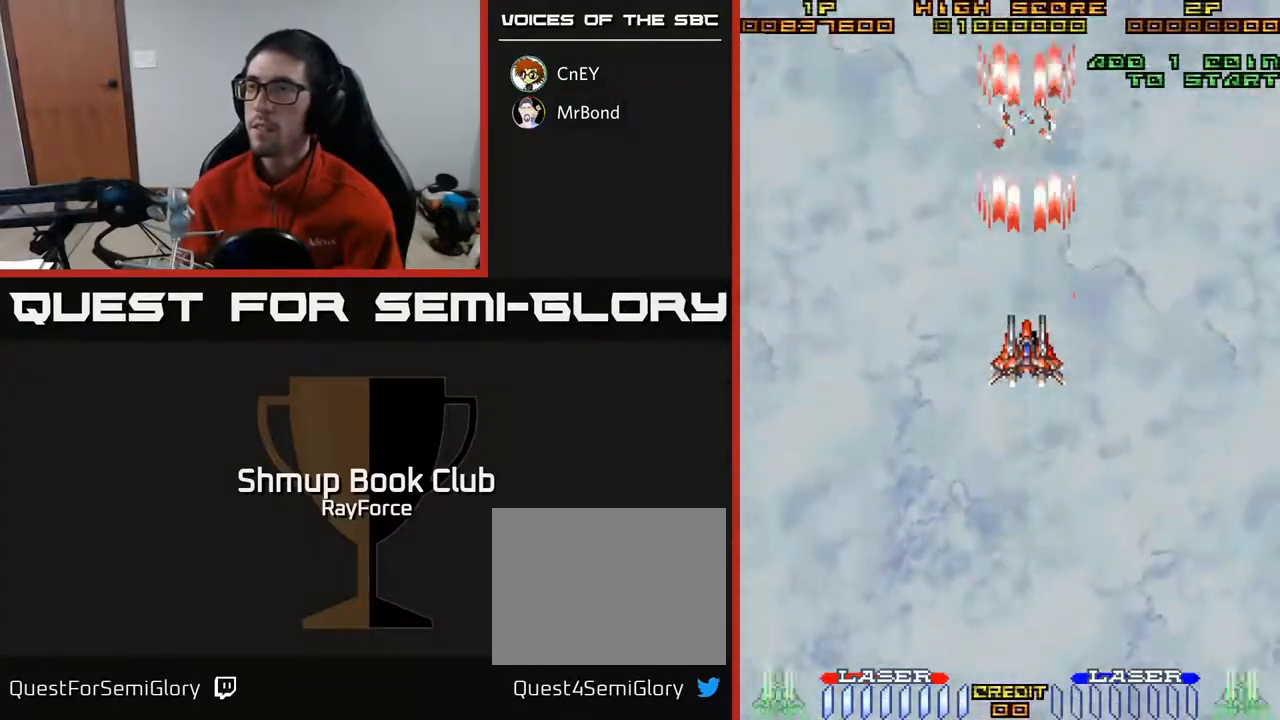
{"buttons": ["A"], "right_stick": "center", "events": []}
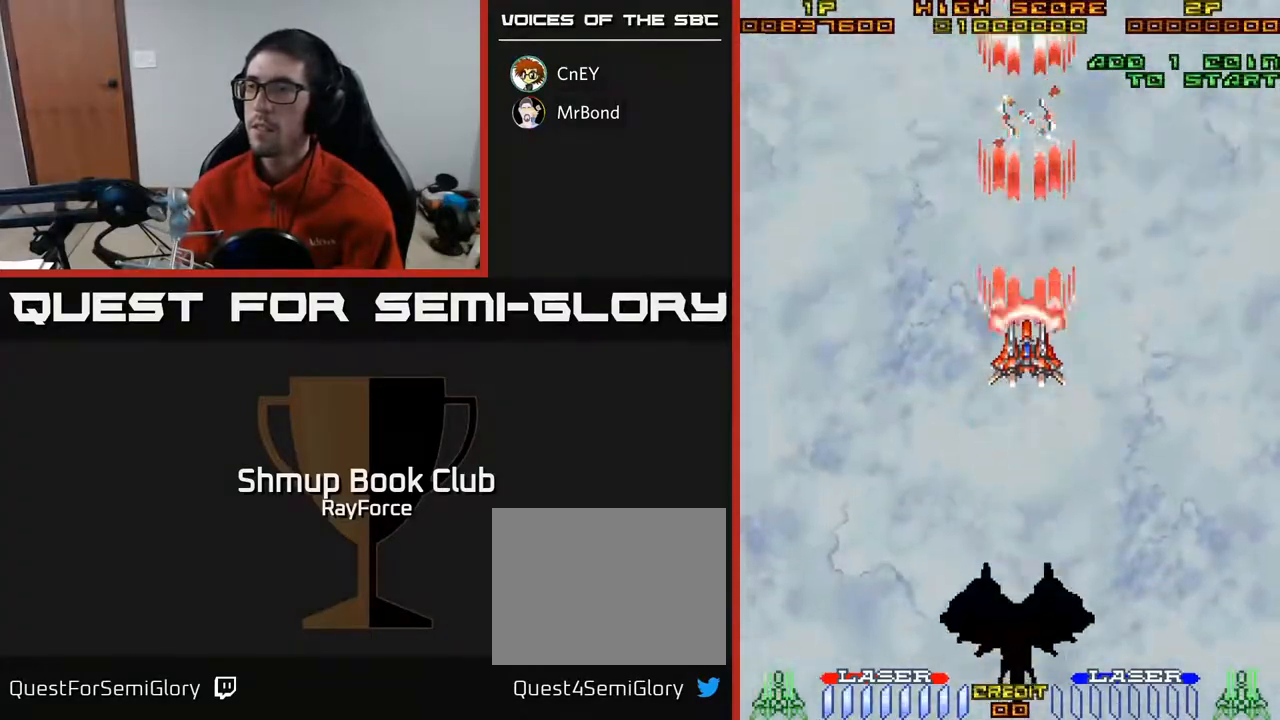
{"buttons": ["A"], "right_stick": "center", "events": []}
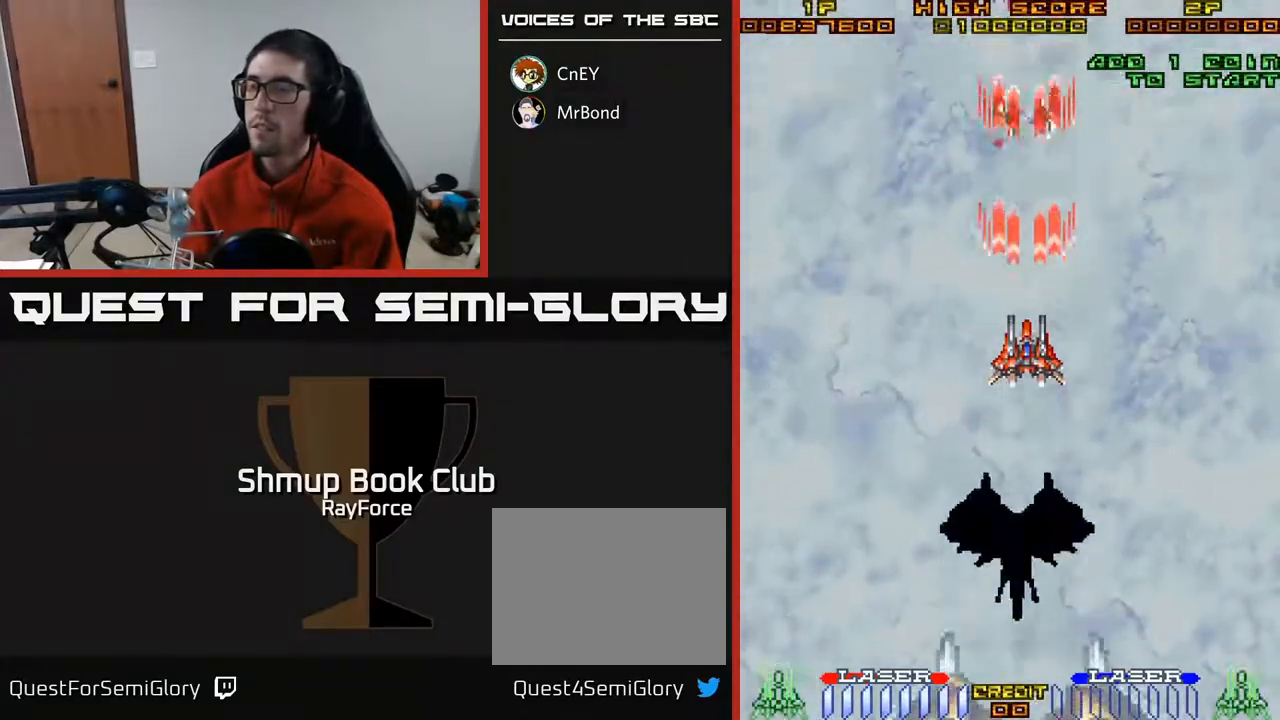
{"buttons": ["A", "DPAD_DOWN"], "right_stick": "center", "events": [[500, "DPAD_DOWN", "down"]]}
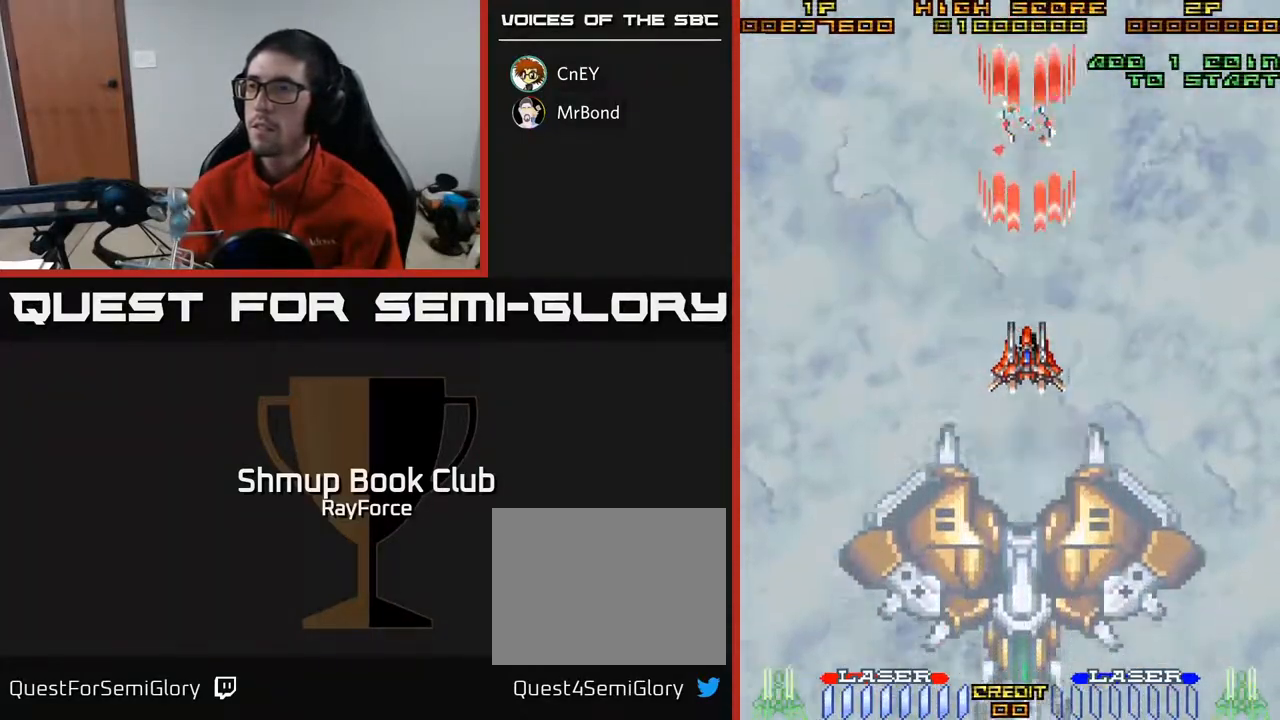
{"buttons": ["A", "DPAD_DOWN", "DPAD_RIGHT"], "right_stick": "center", "events": [[483, "DPAD_RIGHT", "down"]]}
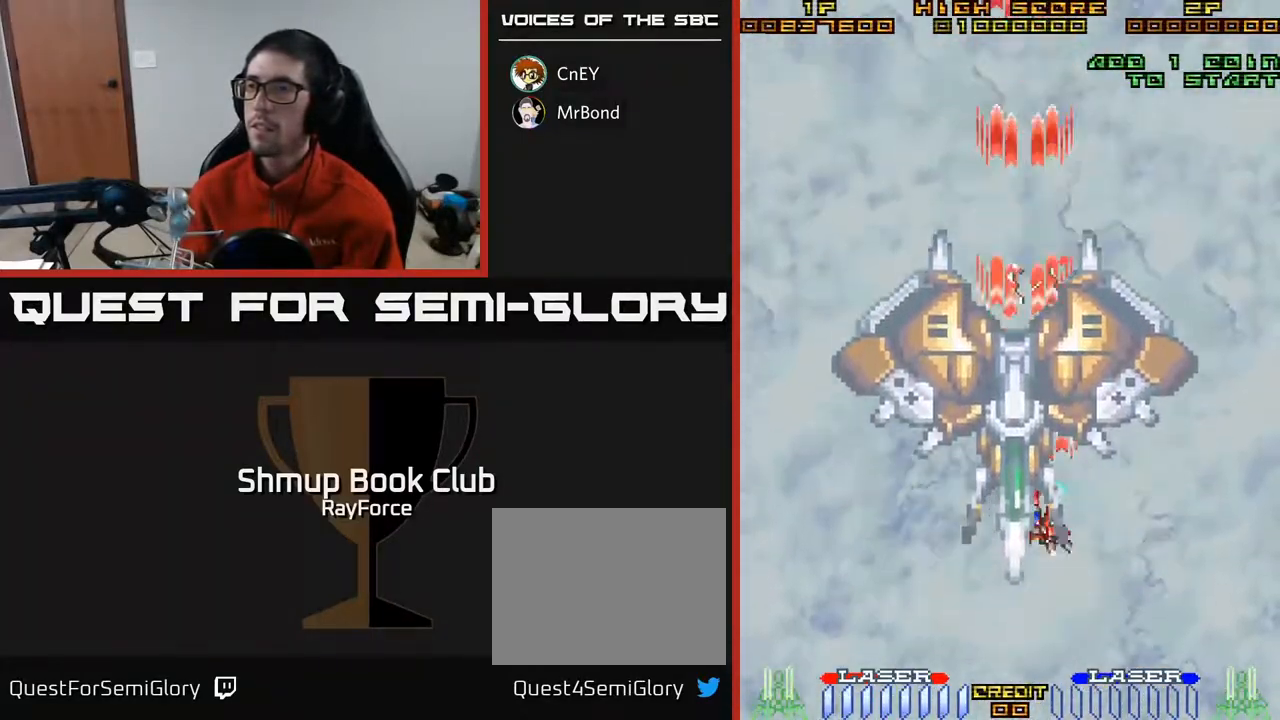
{"buttons": ["A", "DPAD_UP"], "right_stick": "center", "events": [[133, "DPAD_DOWN", "up"], [200, "DPAD_RIGHT", "up"], [467, "DPAD_UP", "down"]]}
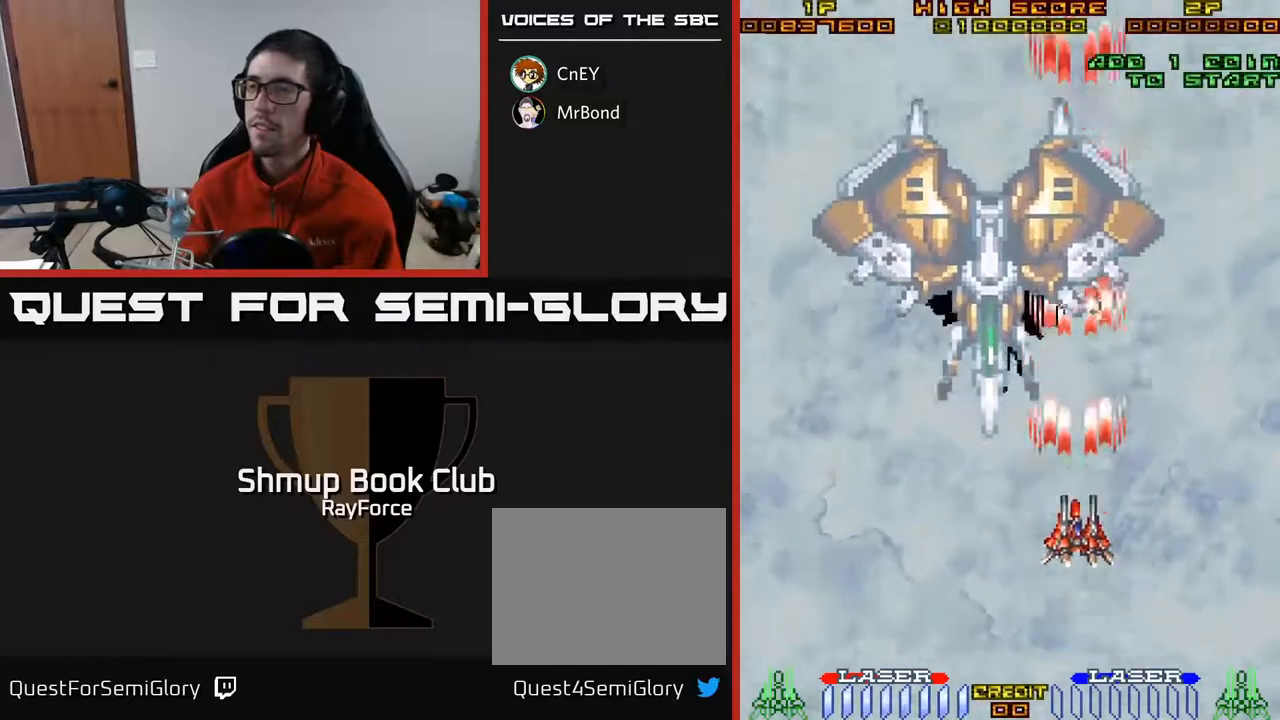
{"buttons": ["A", "DPAD_UP"], "right_stick": "center", "events": [[283, "DPAD_UP", "up"], [483, "DPAD_UP", "down"]]}
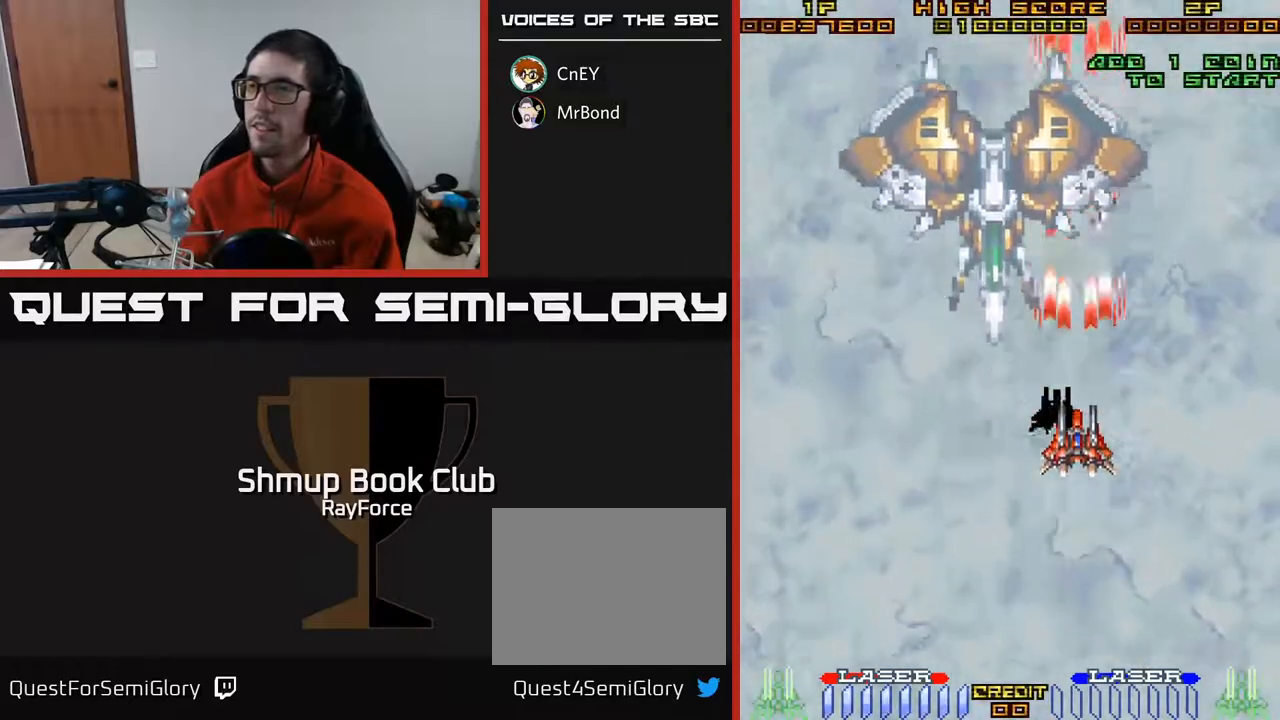
{"buttons": ["A", "DPAD_RIGHT"], "right_stick": "center", "events": [[217, "DPAD_UP", "up"], [433, "DPAD_RIGHT", "down"]]}
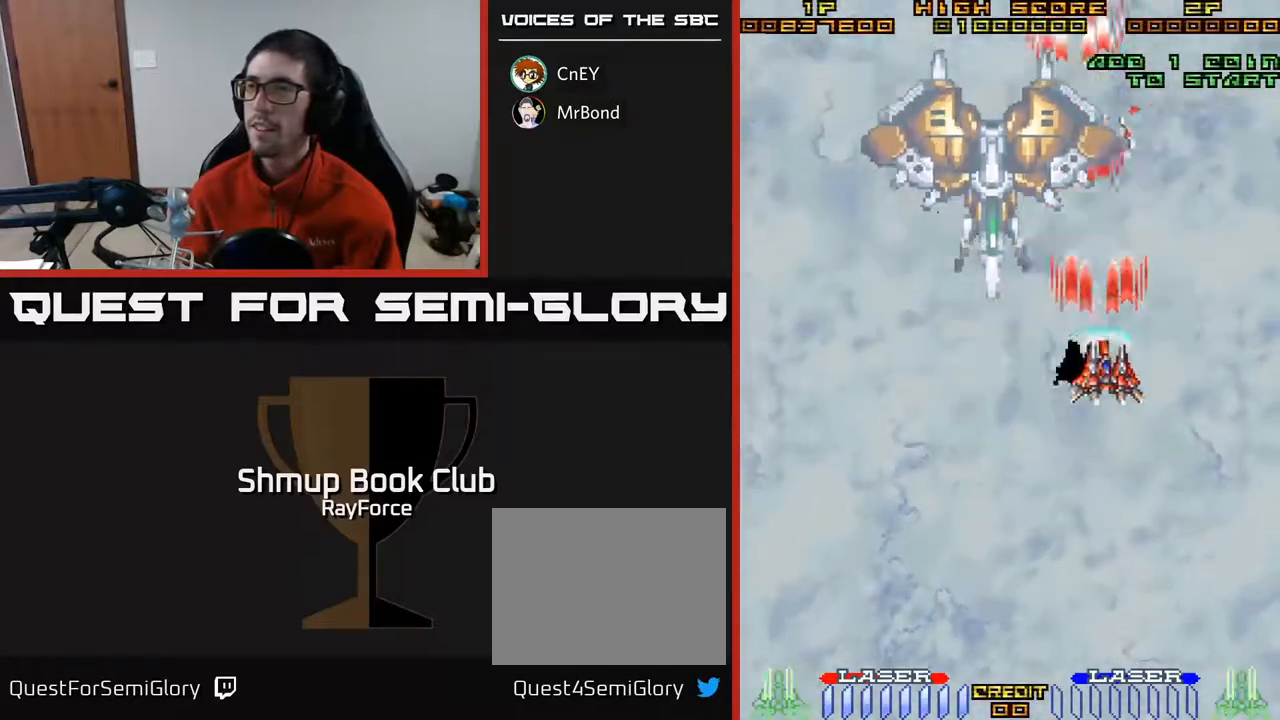
{"buttons": ["A", "DPAD_LEFT"], "right_stick": "center", "events": [[67, "DPAD_RIGHT", "up"], [117, "DPAD_LEFT", "down"]]}
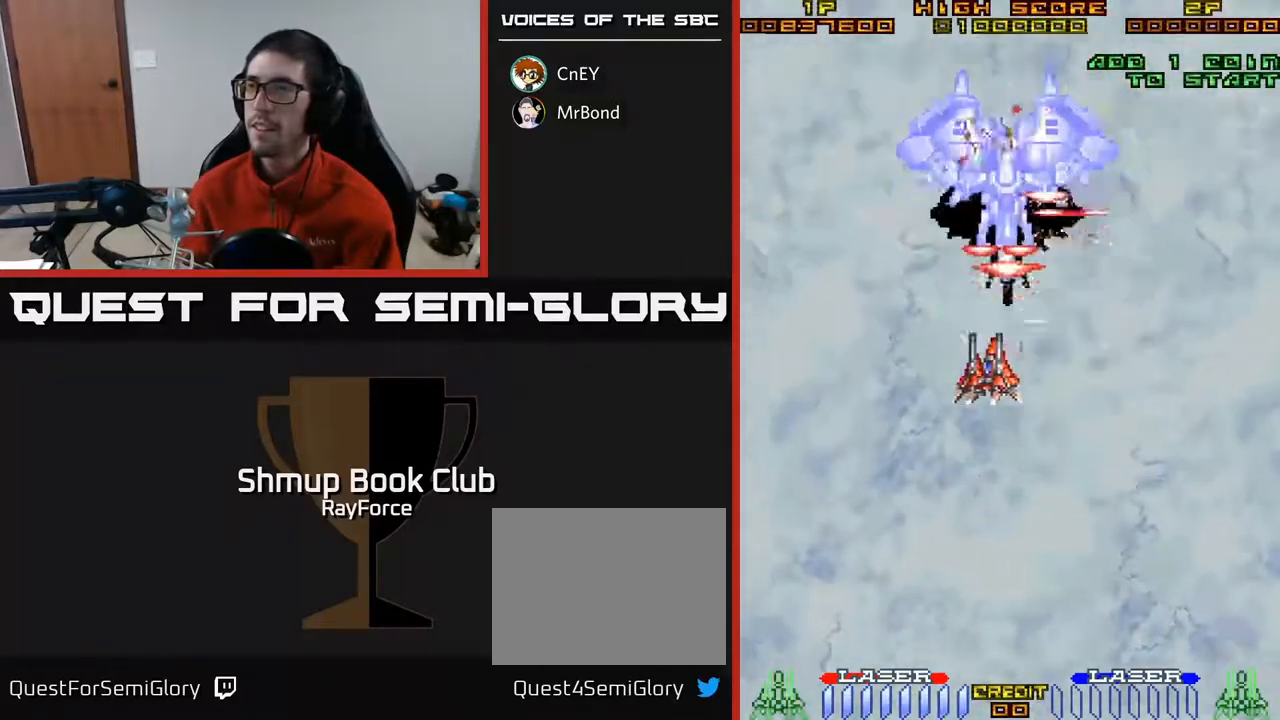
{"buttons": ["A", "DPAD_RIGHT"], "right_stick": "center", "events": [[117, "DPAD_LEFT", "up"], [183, "DPAD_RIGHT", "down"]]}
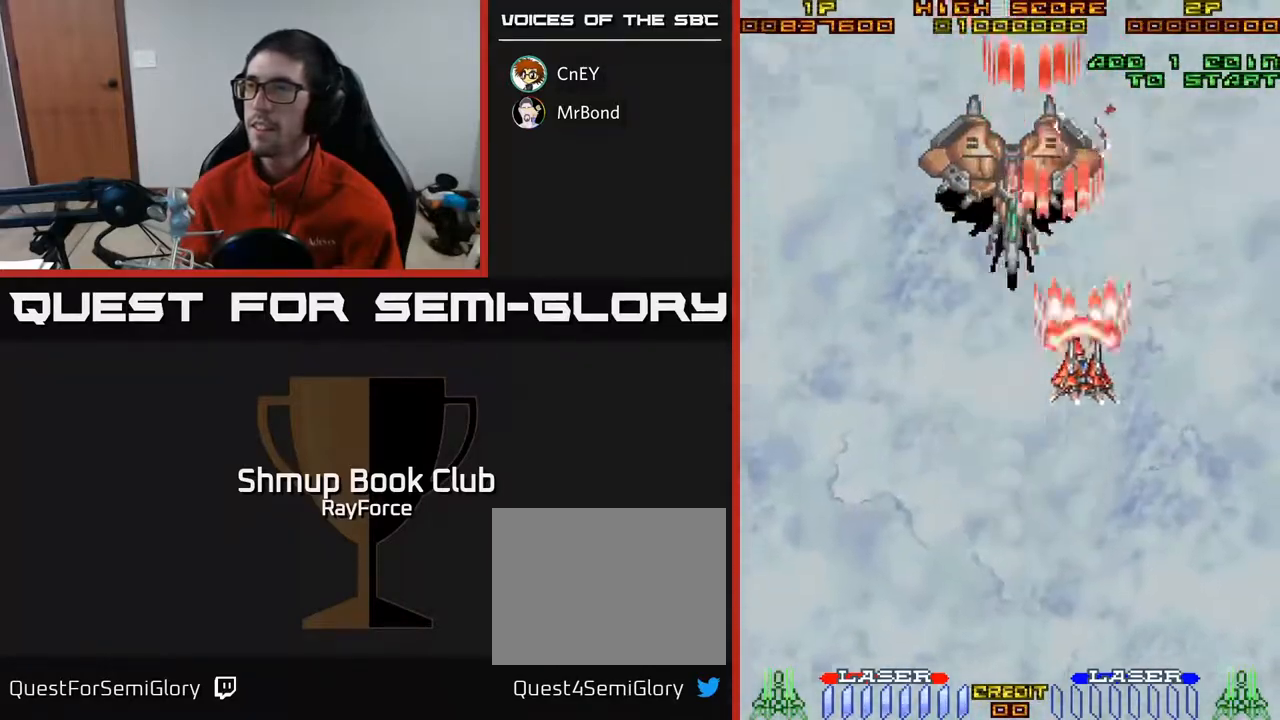
{"buttons": ["A", "DPAD_LEFT"], "right_stick": "center", "events": [[33, "DPAD_DOWN", "down"], [50, "DPAD_RIGHT", "up"], [83, "DPAD_LEFT", "down"], [183, "DPAD_DOWN", "up"]]}
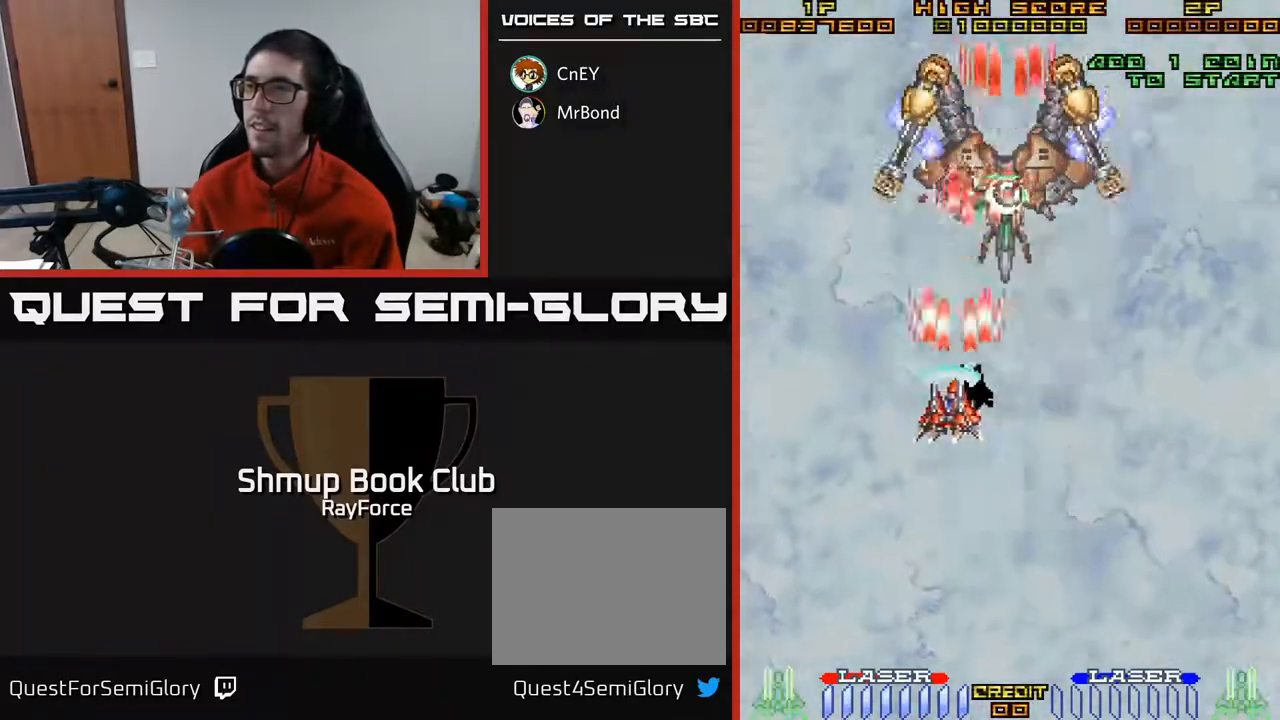
{"buttons": ["A", "DPAD_RIGHT"], "right_stick": "center", "events": [[50, "DPAD_LEFT", "up"], [67, "DPAD_RIGHT", "down"], [267, "DPAD_DOWN", "down"], [333, "DPAD_RIGHT", "up"], [433, "DPAD_RIGHT", "down"], [483, "DPAD_DOWN", "up"]]}
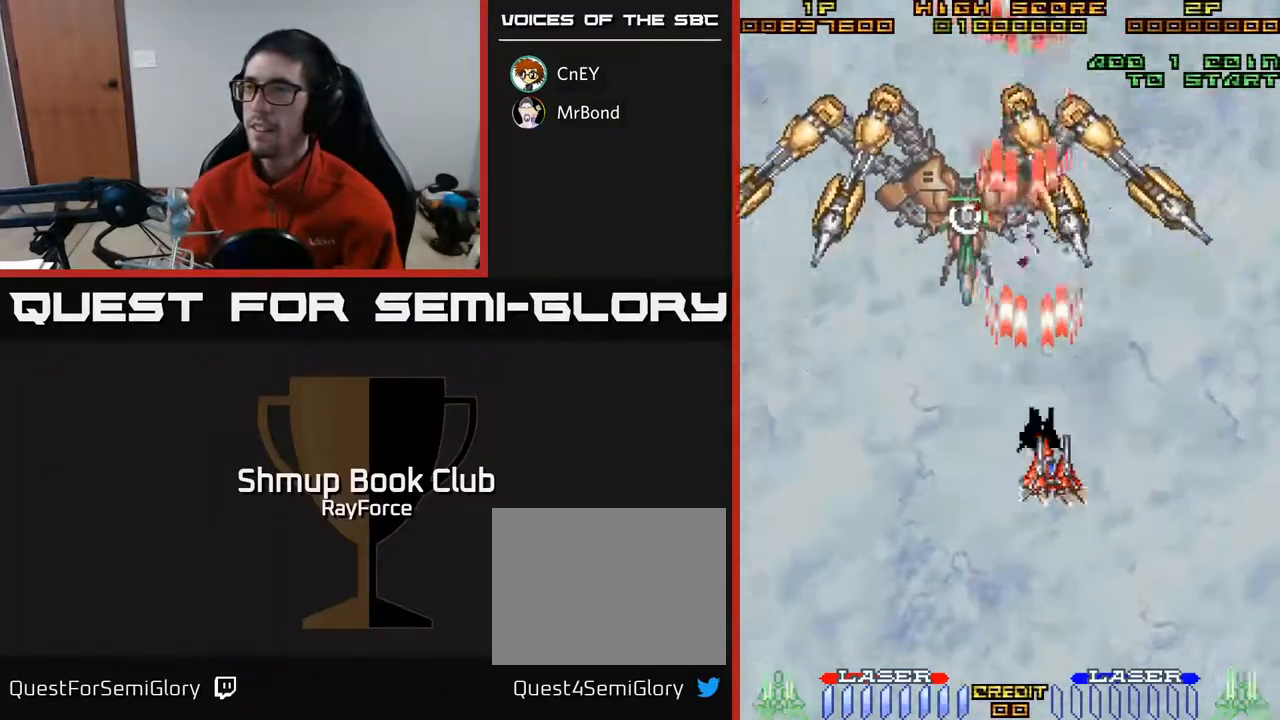
{"buttons": ["A", "DPAD_DOWN", "DPAD_LEFT"], "right_stick": "center", "events": [[17, "X", "down"], [133, "DPAD_UP", "down"], [150, "DPAD_RIGHT", "up"], [217, "X", "up"], [300, "DPAD_LEFT", "down"], [317, "DPAD_UP", "up"], [433, "DPAD_DOWN", "down"]]}
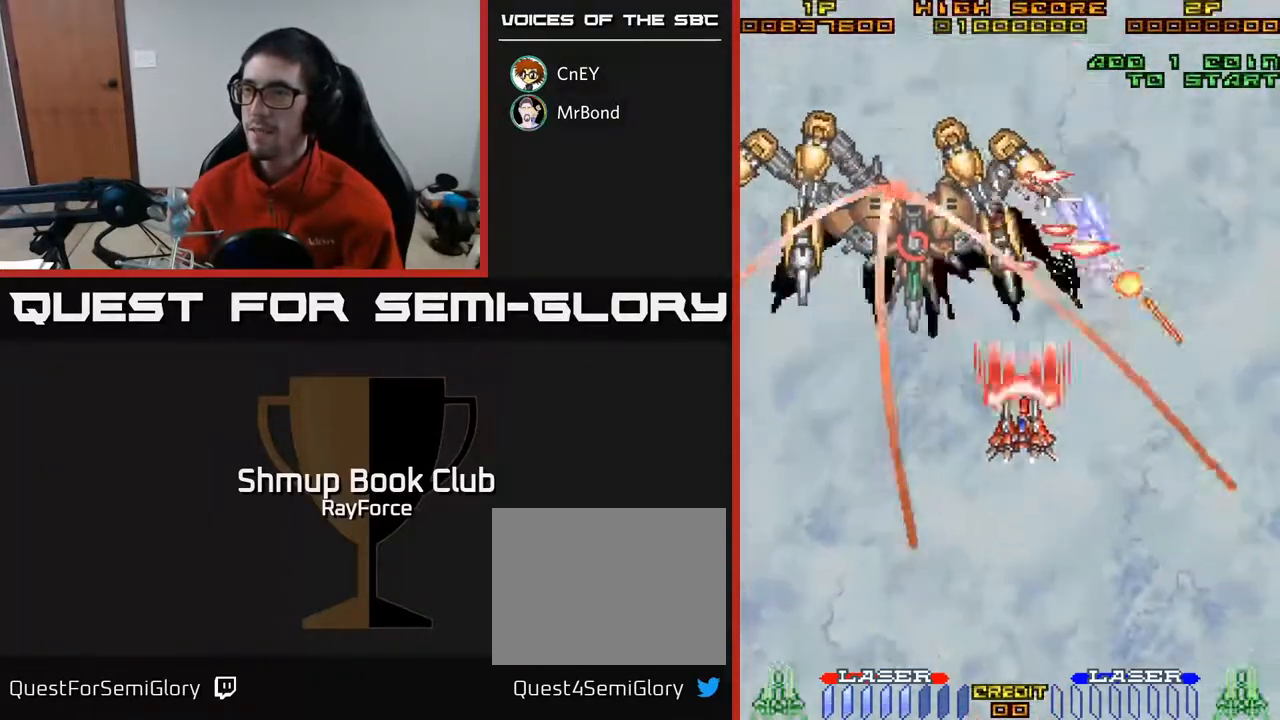
{"buttons": ["A", "DPAD_DOWN", "DPAD_RIGHT"], "right_stick": "center", "events": [[50, "DPAD_LEFT", "up"], [450, "DPAD_RIGHT", "down"]]}
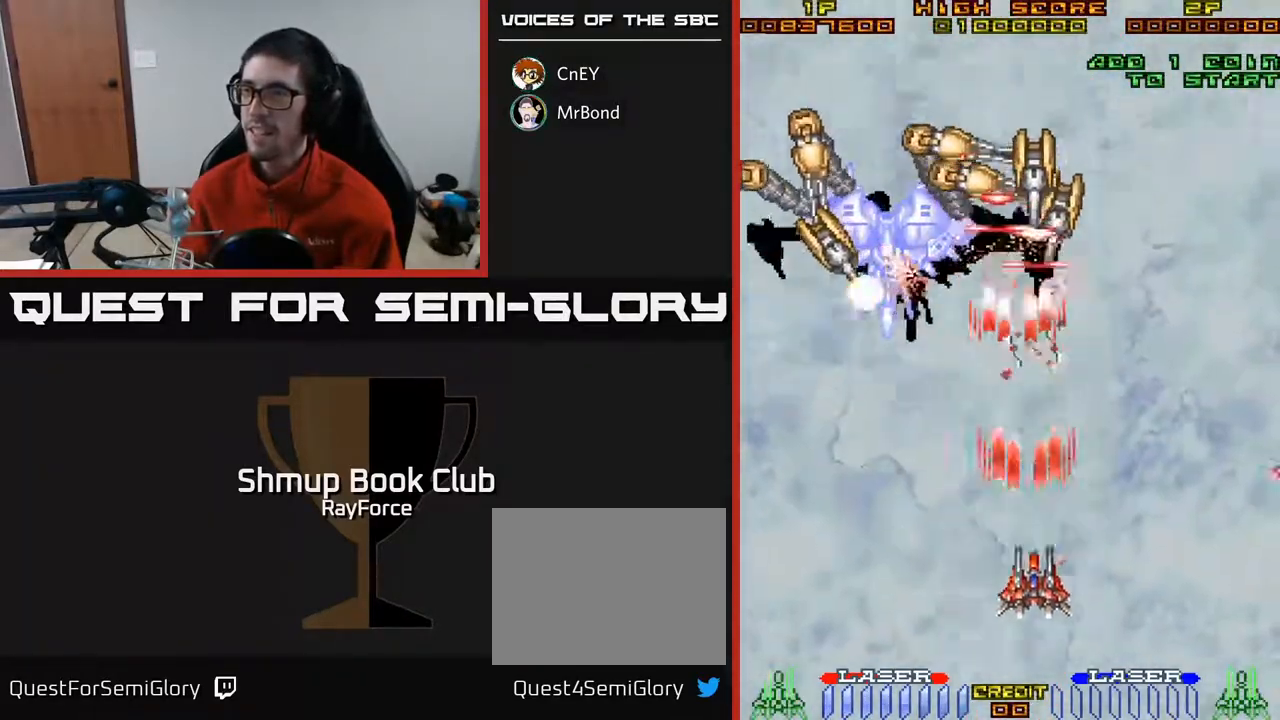
{"buttons": ["A", "DPAD_LEFT"], "right_stick": "center", "events": [[33, "DPAD_RIGHT", "up"], [67, "DPAD_LEFT", "down"], [167, "DPAD_DOWN", "up"], [317, "DPAD_UP", "down"], [417, "DPAD_UP", "up"]]}
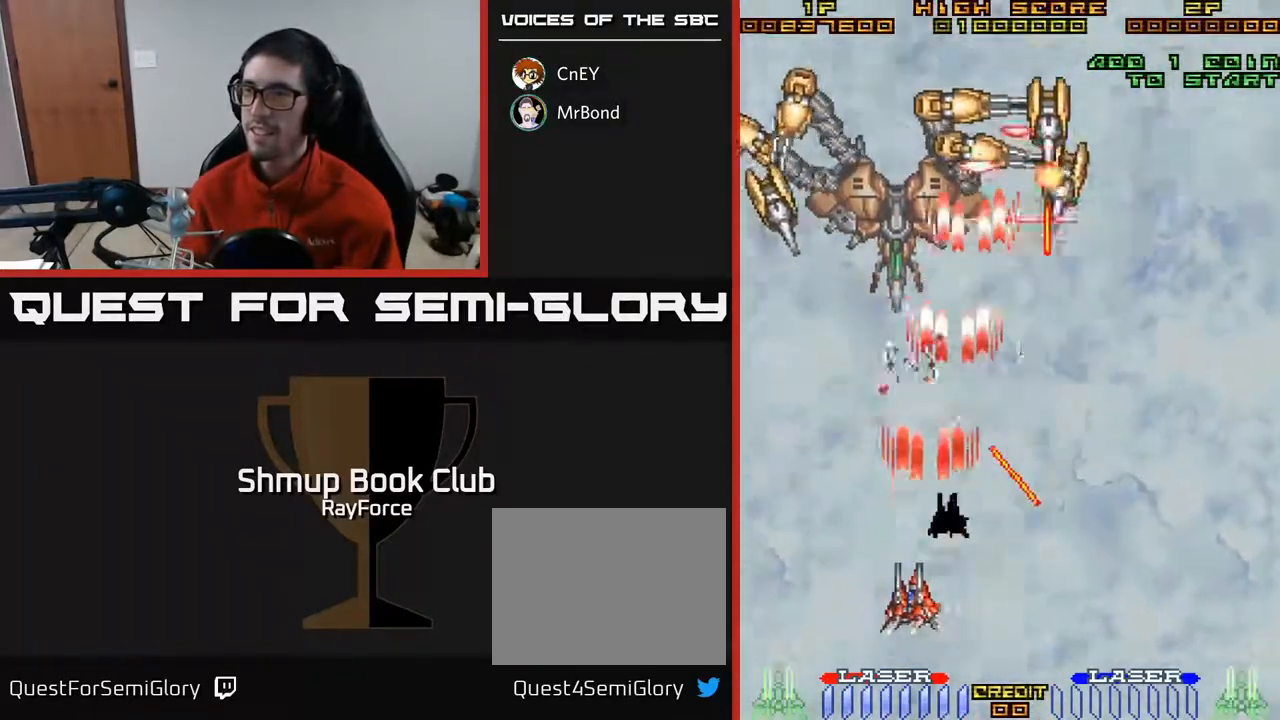
{"buttons": ["A", "DPAD_UP"], "right_stick": "center", "events": [[100, "DPAD_UP", "down"], [450, "DPAD_LEFT", "up"]]}
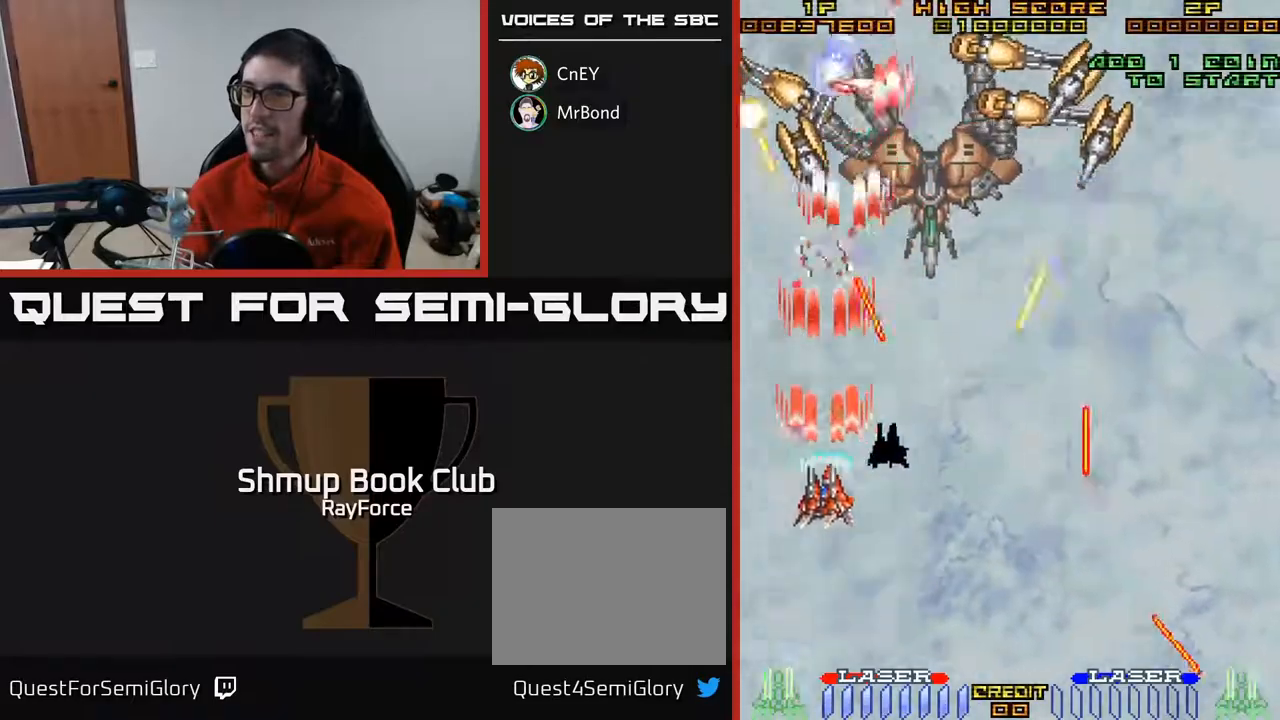
{"buttons": ["A"], "right_stick": "center", "events": [[17, "DPAD_RIGHT", "down"], [50, "DPAD_RIGHT", "up"], [100, "X", "down"], [117, "DPAD_LEFT", "down"], [117, "DPAD_UP", "up"], [150, "DPAD_DOWN", "down"], [250, "X", "up"], [283, "DPAD_LEFT", "up"], [500, "DPAD_DOWN", "up"]]}
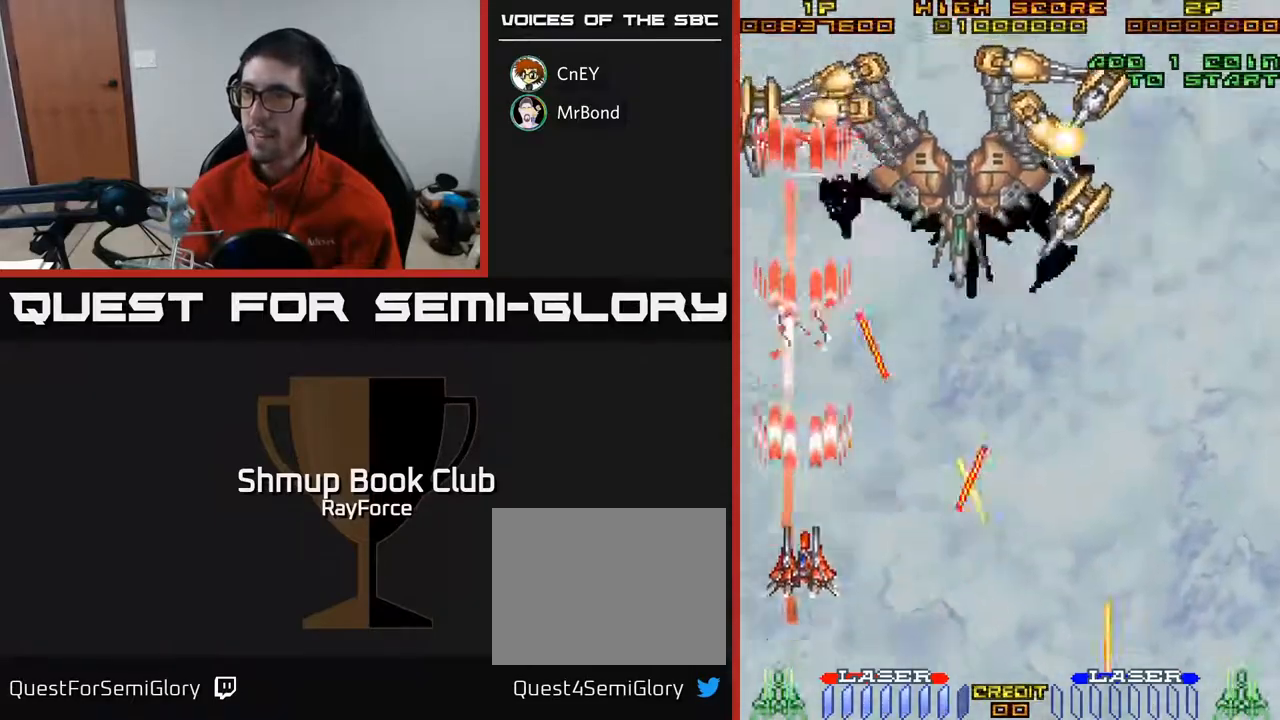
{"buttons": ["A", "DPAD_DOWN", "DPAD_RIGHT"], "right_stick": "center", "events": [[33, "DPAD_UP", "down"], [183, "DPAD_RIGHT", "down"], [217, "DPAD_UP", "up"], [233, "DPAD_UP", "down"], [283, "DPAD_RIGHT", "up"], [383, "DPAD_UP", "up"], [433, "DPAD_DOWN", "down"], [433, "DPAD_RIGHT", "down"]]}
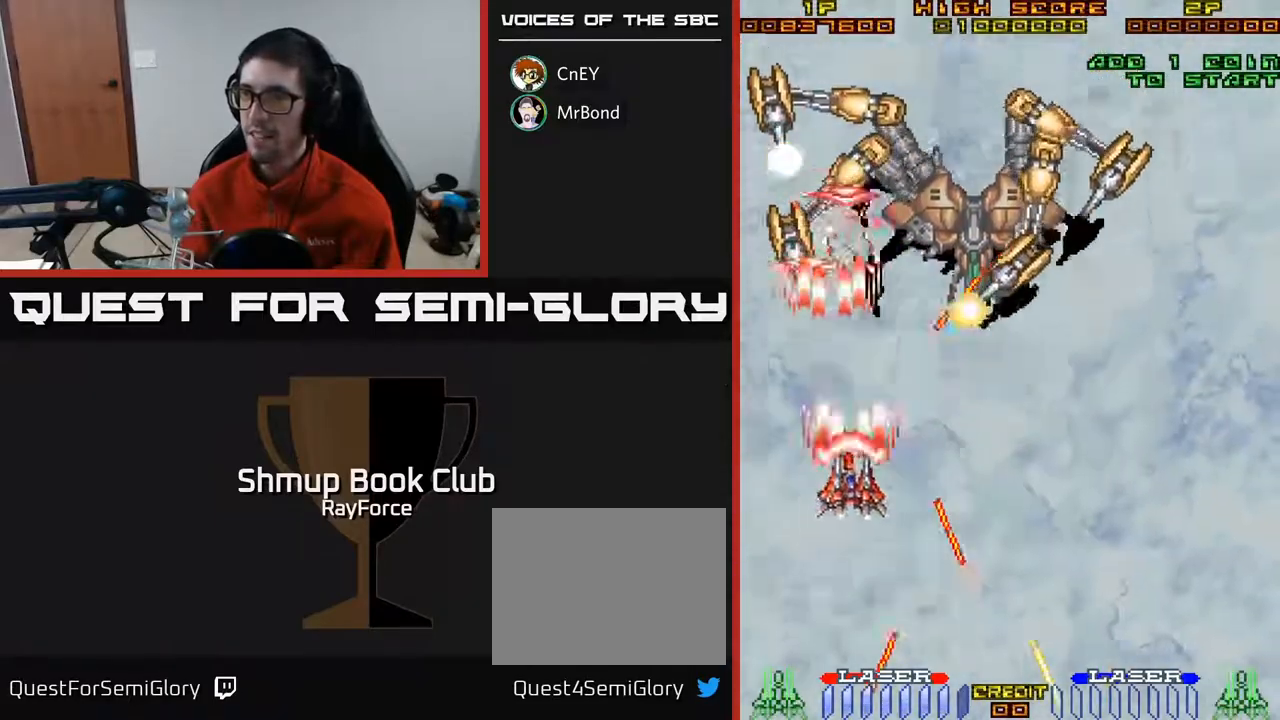
{"buttons": ["A", "DPAD_RIGHT"], "right_stick": "center", "events": [[50, "DPAD_DOWN", "up"], [167, "DPAD_DOWN", "down"], [283, "DPAD_DOWN", "up"]]}
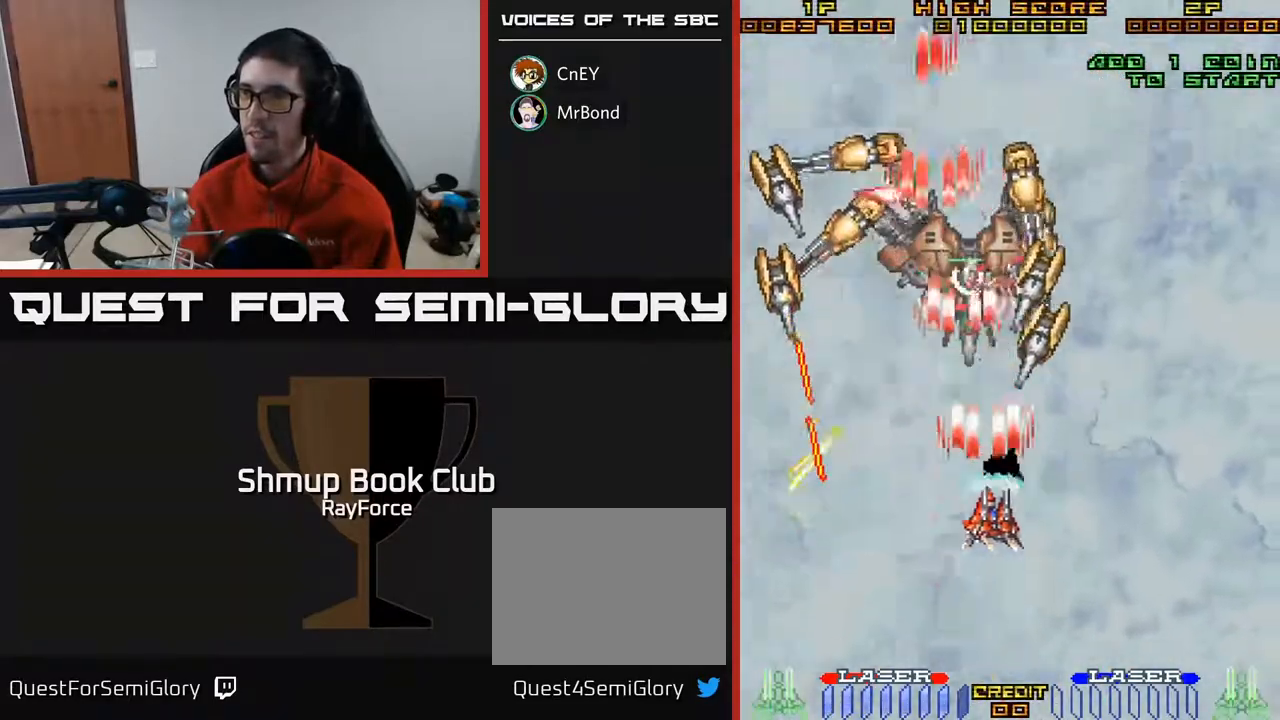
{"buttons": ["A", "DPAD_DOWN"], "right_stick": "center", "events": [[67, "DPAD_DOWN", "down"], [100, "DPAD_RIGHT", "up"], [183, "DPAD_RIGHT", "down"], [500, "DPAD_RIGHT", "up"]]}
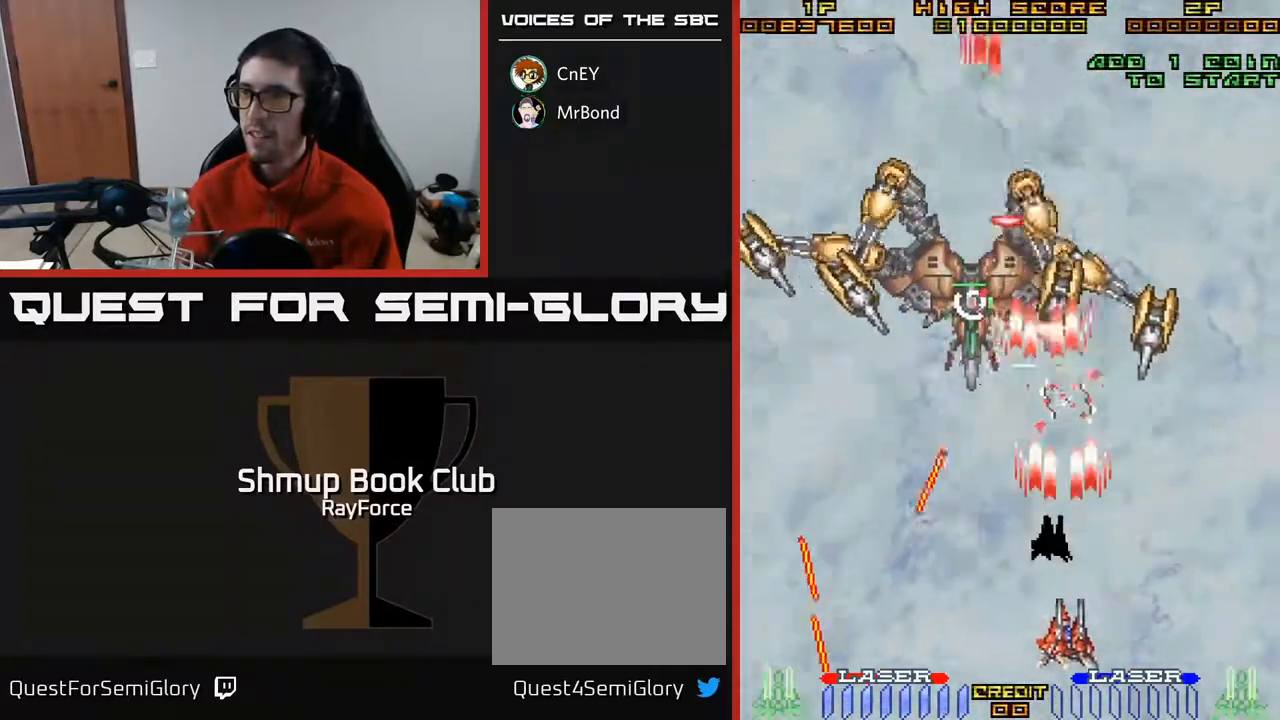
{"buttons": ["A"], "right_stick": "center", "events": [[167, "DPAD_DOWN", "up"], [267, "DPAD_RIGHT", "down"], [383, "DPAD_RIGHT", "up"]]}
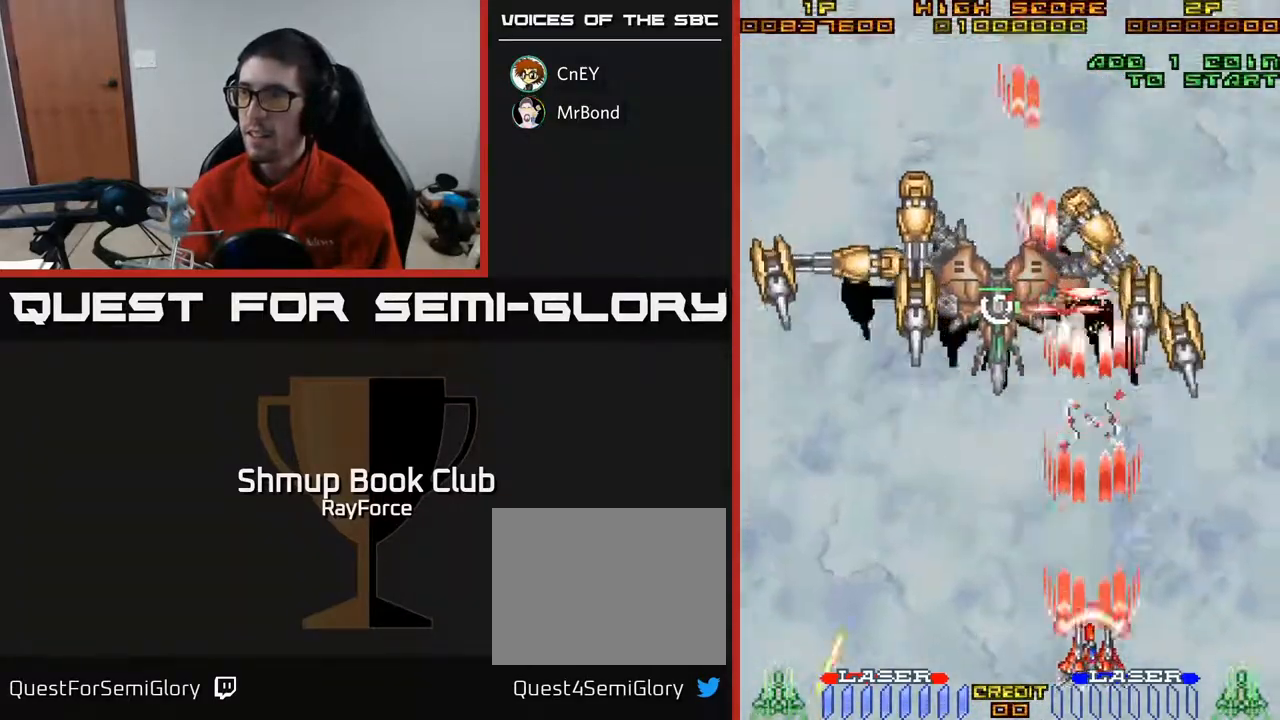
{"buttons": ["A", "DPAD_UP"], "right_stick": "center", "events": [[17, "DPAD_RIGHT", "down"], [200, "DPAD_RIGHT", "up"], [267, "DPAD_LEFT", "down"], [383, "DPAD_LEFT", "up"], [417, "DPAD_UP", "down"], [433, "DPAD_RIGHT", "down"], [500, "DPAD_RIGHT", "up"]]}
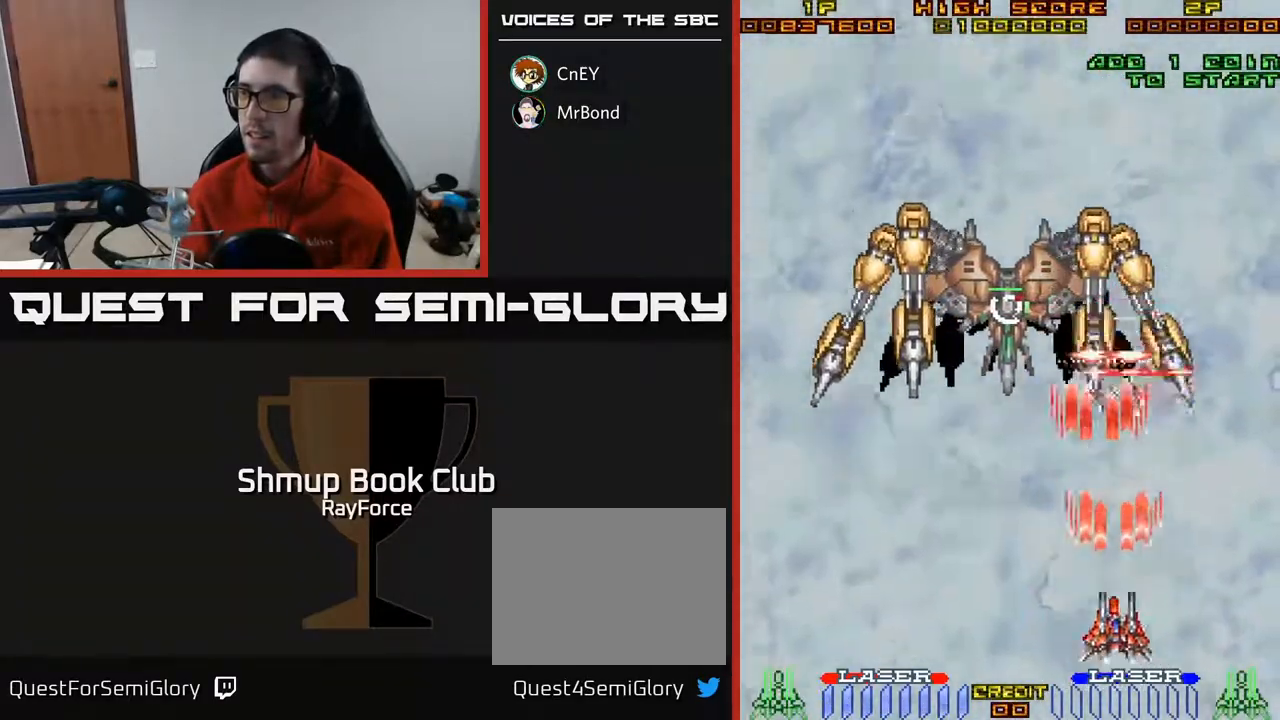
{"buttons": ["A", "DPAD_RIGHT"], "right_stick": "center", "events": [[33, "DPAD_UP", "up"], [417, "DPAD_RIGHT", "down"]]}
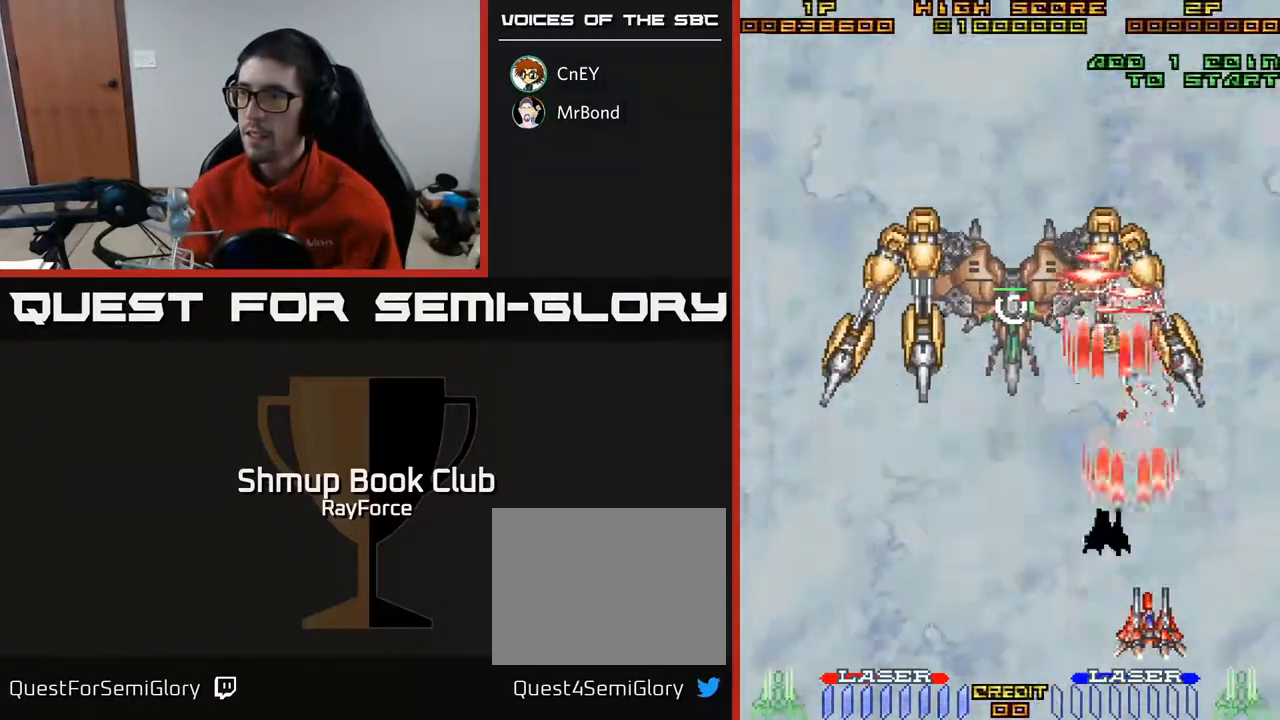
{"buttons": ["A"], "right_stick": "center", "events": [[33, "DPAD_RIGHT", "up"]]}
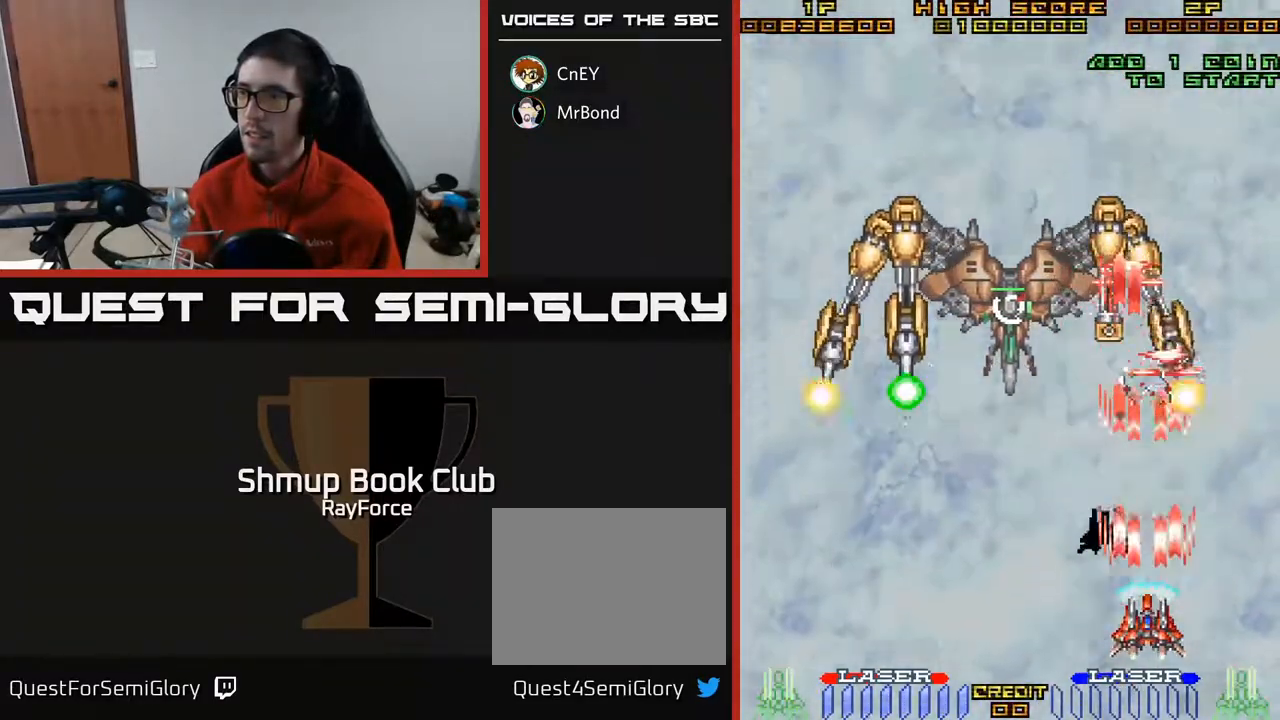
{"buttons": ["A", "DPAD_LEFT"], "right_stick": "center", "events": [[333, "DPAD_DOWN", "down"], [367, "DPAD_LEFT", "down"], [433, "DPAD_DOWN", "up"]]}
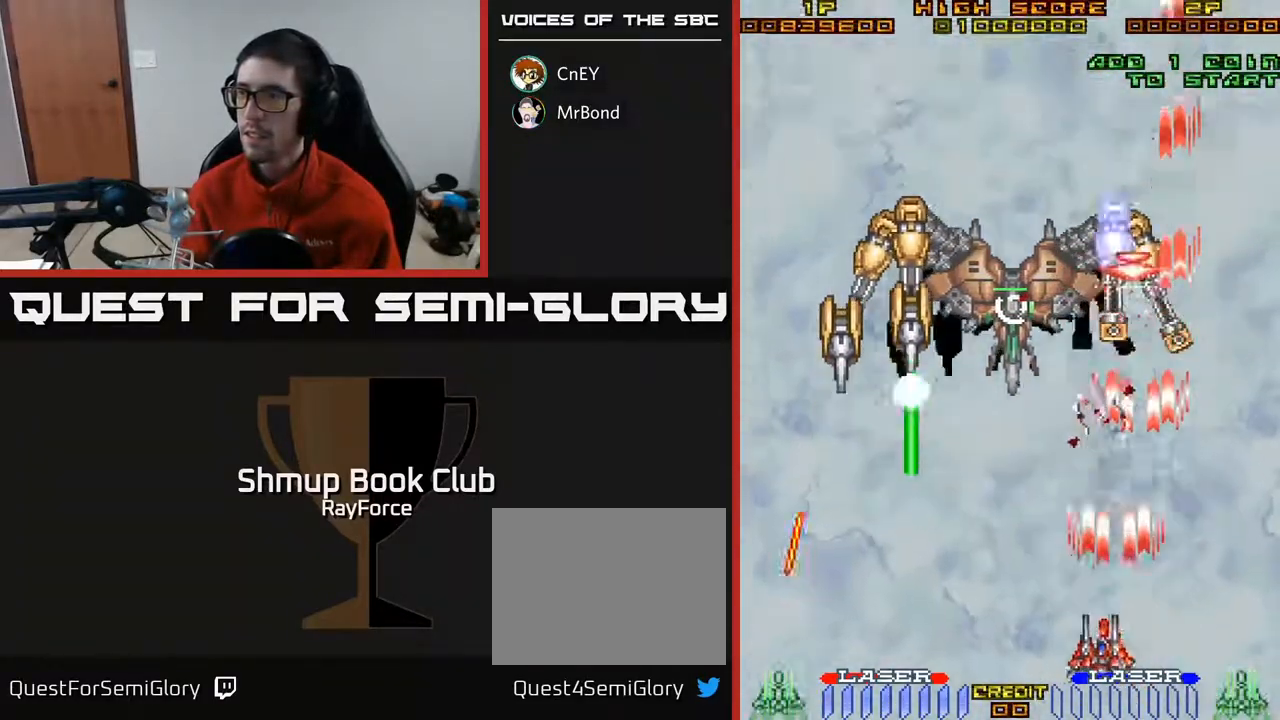
{"buttons": ["A"], "right_stick": "center", "events": [[17, "DPAD_UP", "down"], [233, "DPAD_LEFT", "up"], [267, "DPAD_UP", "up"]]}
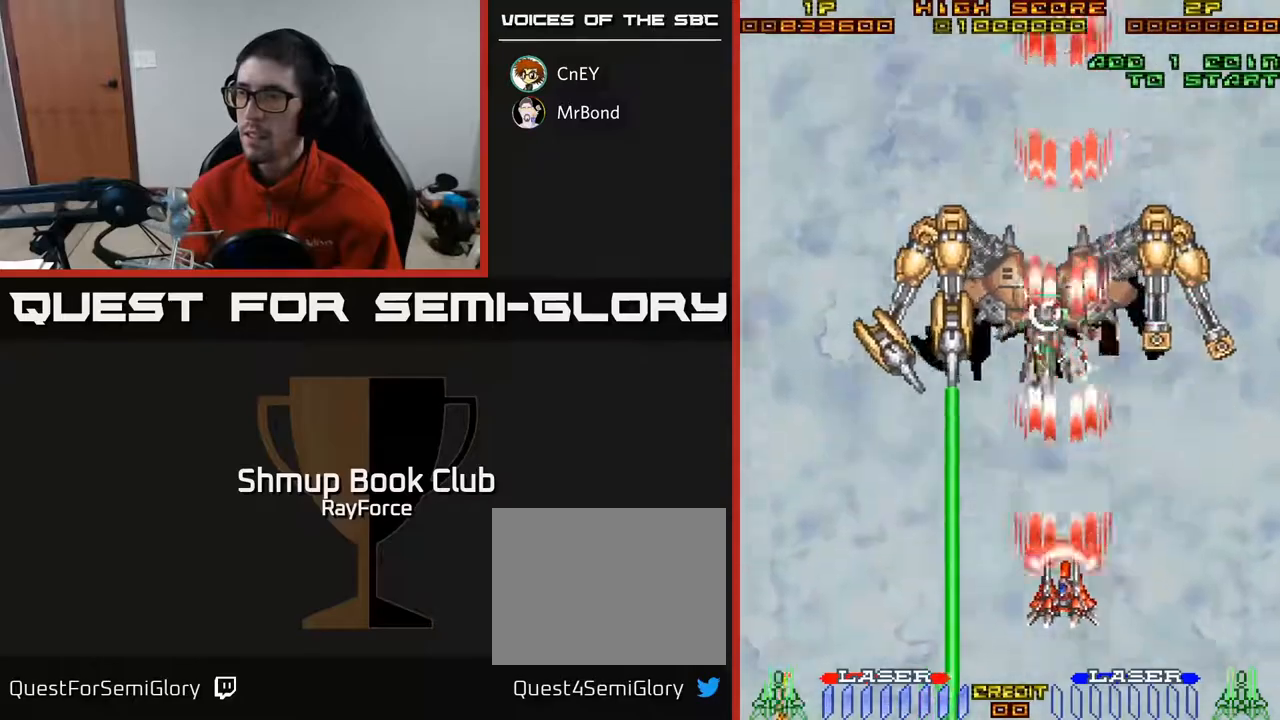
{"buttons": ["A", "X", "DPAD_DOWN"], "right_stick": "center", "events": [[200, "DPAD_UP", "down"], [317, "DPAD_RIGHT", "down"], [350, "DPAD_UP", "up"], [400, "X", "down"], [450, "DPAD_DOWN", "down"], [467, "DPAD_RIGHT", "up"]]}